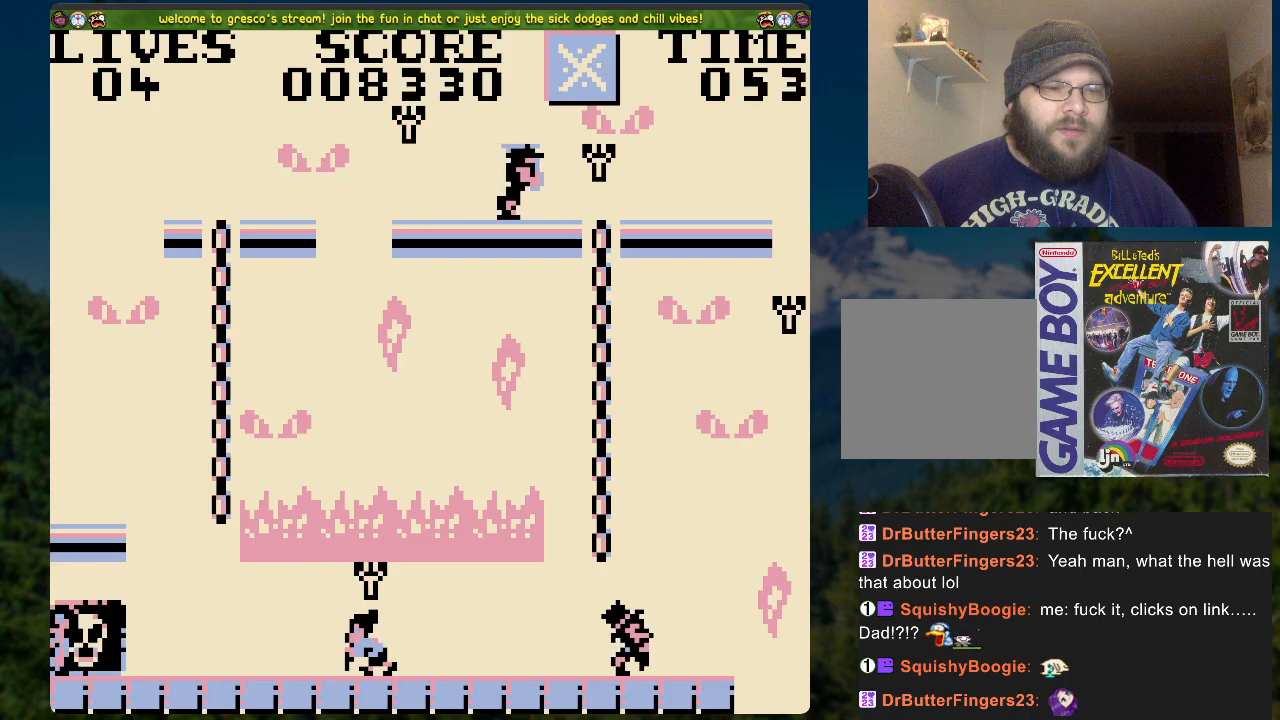
Gameplay with a controller (Xbox layout); each line is a JSON object with the inputs held at the frame after it. "events" lists button and stick changes between this image and that frame as [ms after this image, input, new state], when the widget could be followed in between.
{"buttons": ["DPAD_RIGHT"], "left_stick": "center", "right_stick": "center", "events": [[51, "X", "down"], [318, "DPAD_RIGHT", "down"], [318, "X", "up"]]}
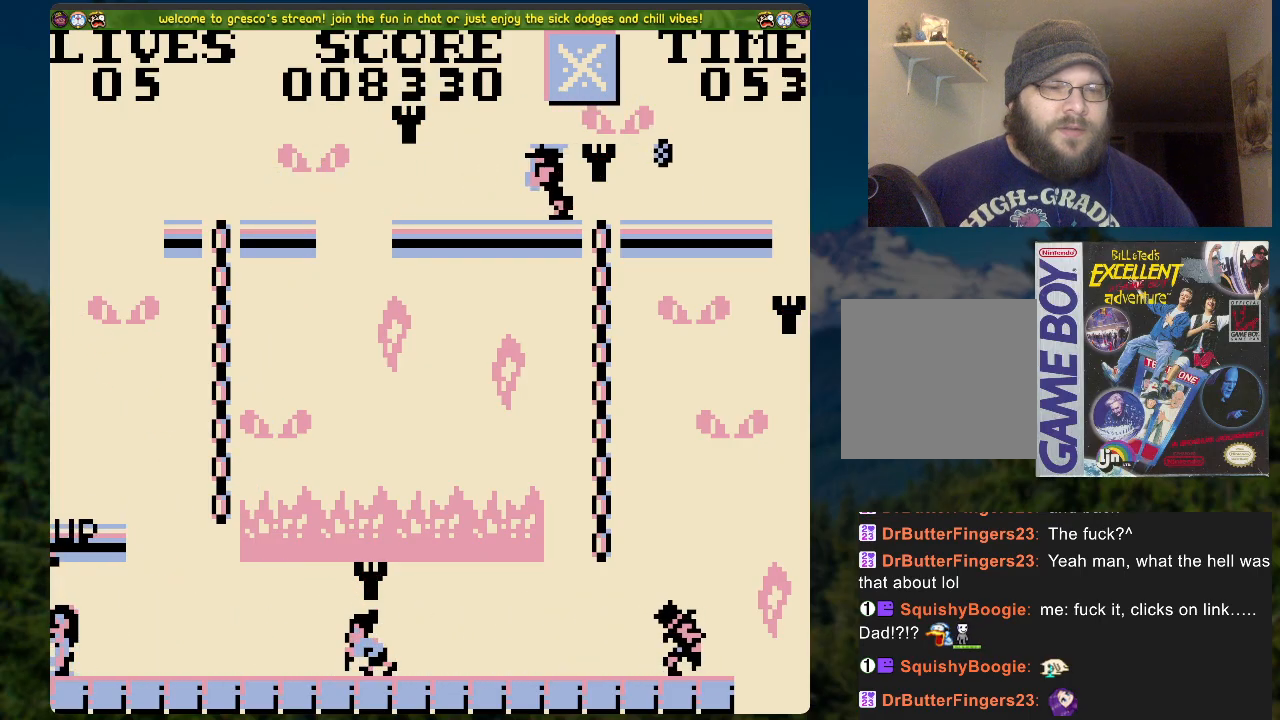
{"buttons": [], "left_stick": "center", "right_stick": "center", "events": [[234, "DPAD_RIGHT", "up"]]}
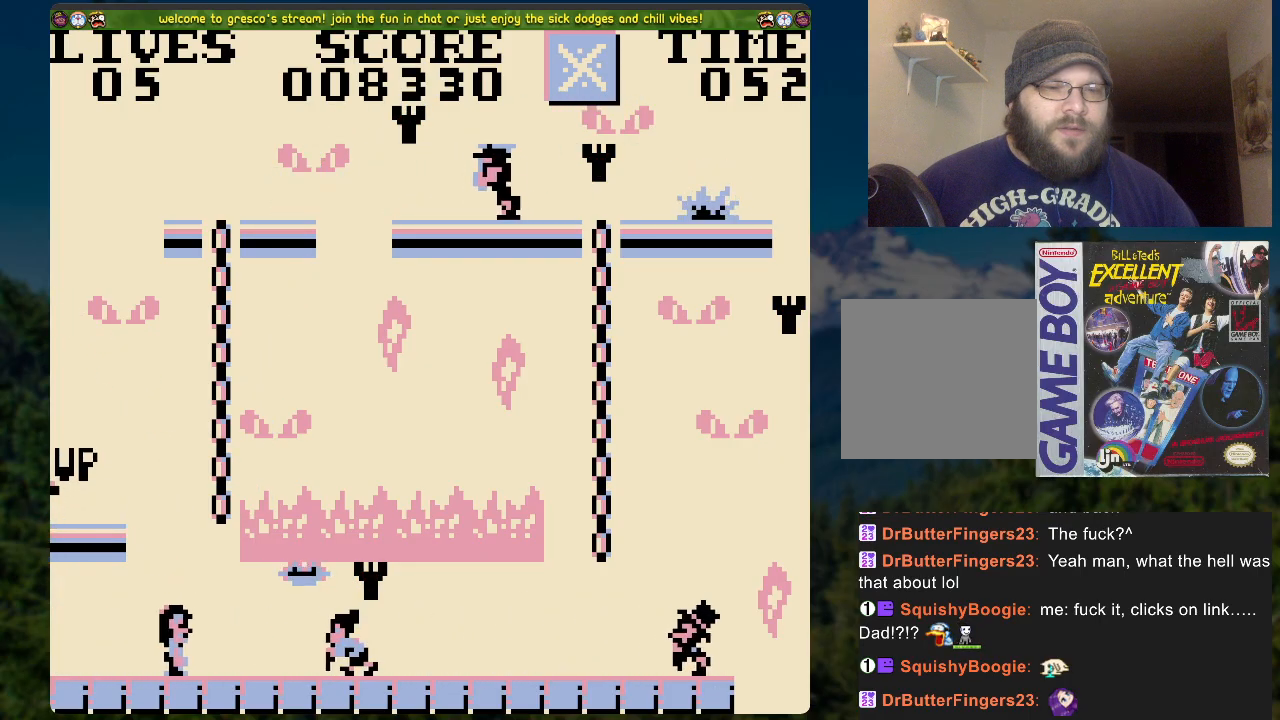
{"buttons": ["DPAD_RIGHT"], "left_stick": "center", "right_stick": "center", "events": [[50, "DPAD_LEFT", "down"], [301, "DPAD_LEFT", "up"], [368, "DPAD_RIGHT", "down"]]}
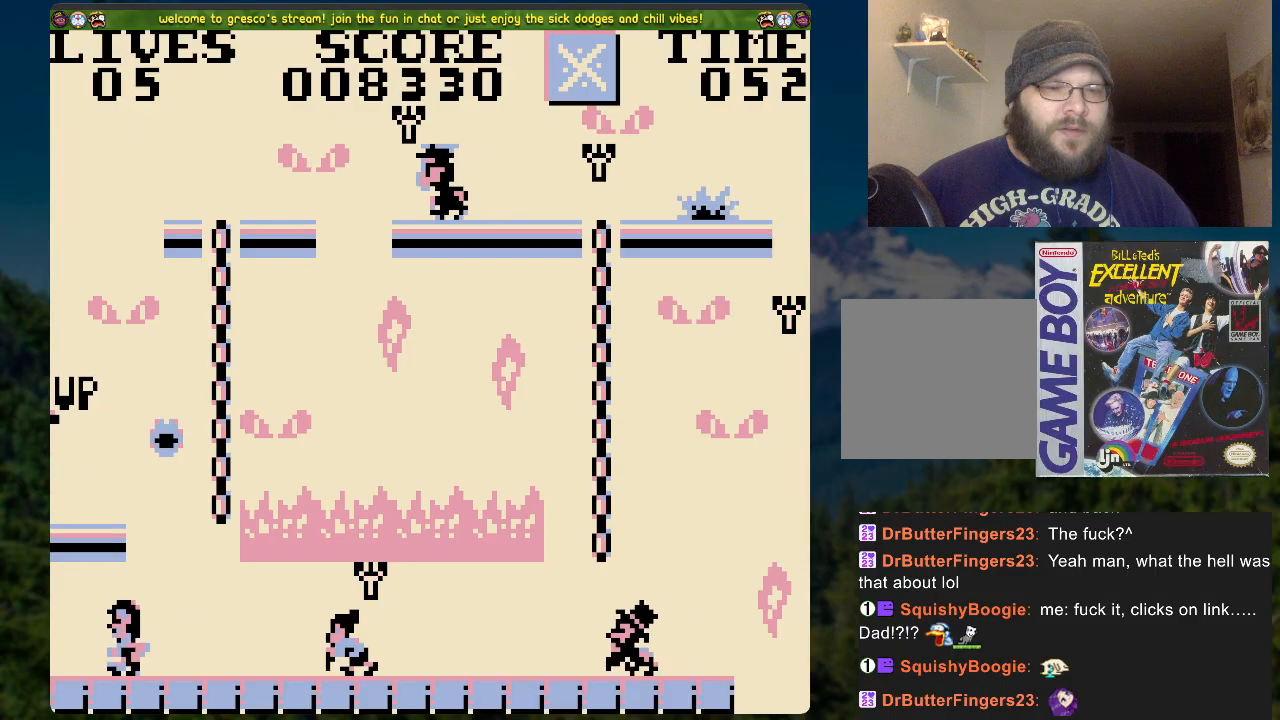
{"buttons": ["DPAD_RIGHT"], "left_stick": "center", "right_stick": "center", "events": [[33, "DPAD_RIGHT", "up"], [368, "DPAD_RIGHT", "down"]]}
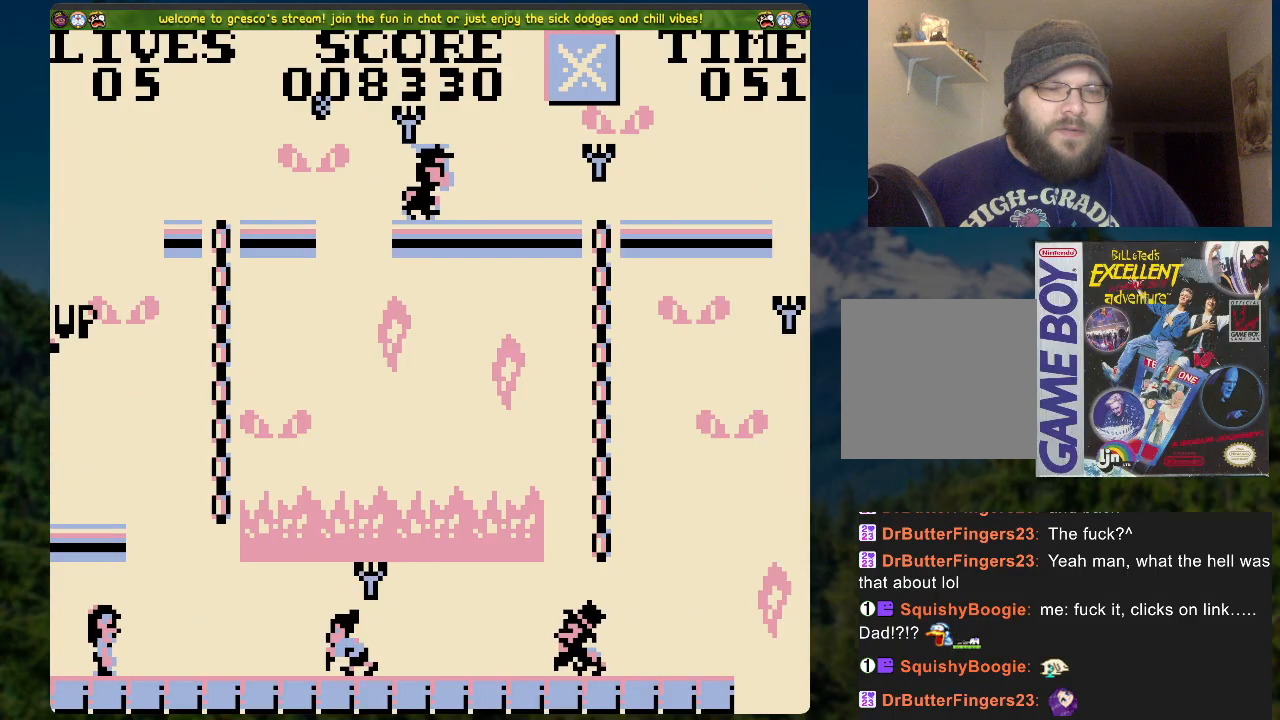
{"buttons": [], "left_stick": "center", "right_stick": "center", "events": [[33, "DPAD_RIGHT", "up"]]}
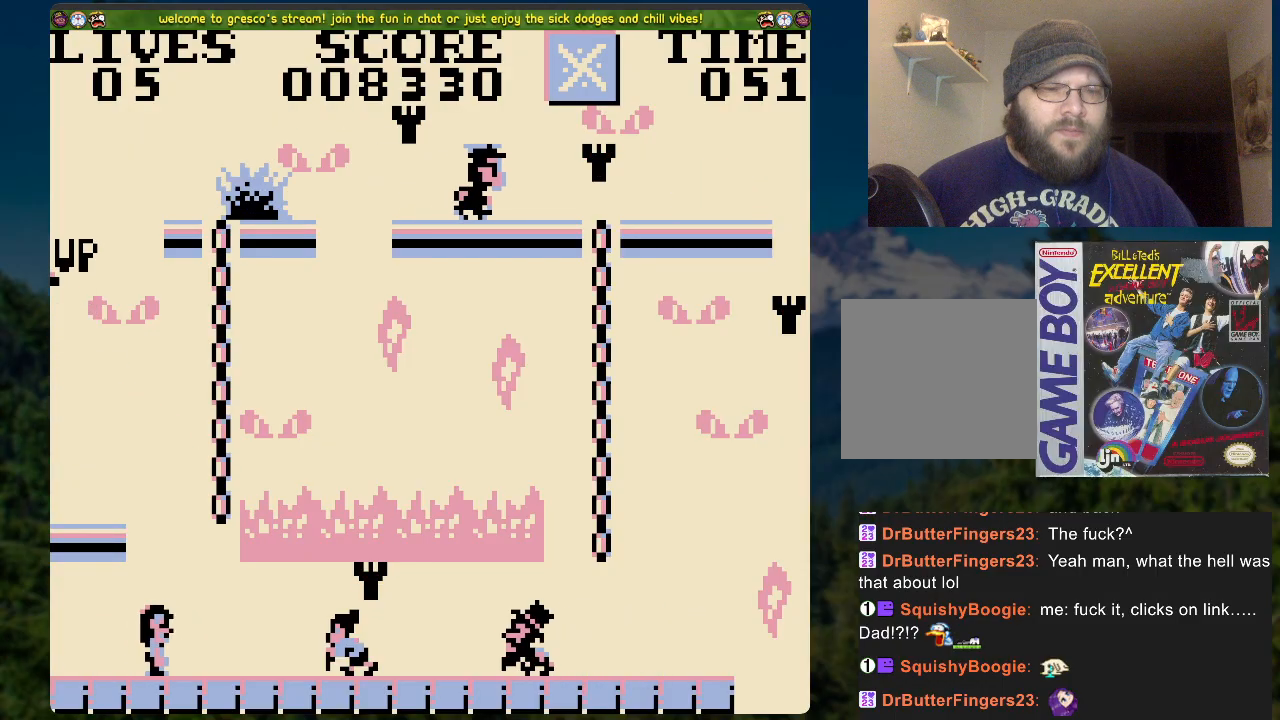
{"buttons": [], "left_stick": "center", "right_stick": "center", "events": []}
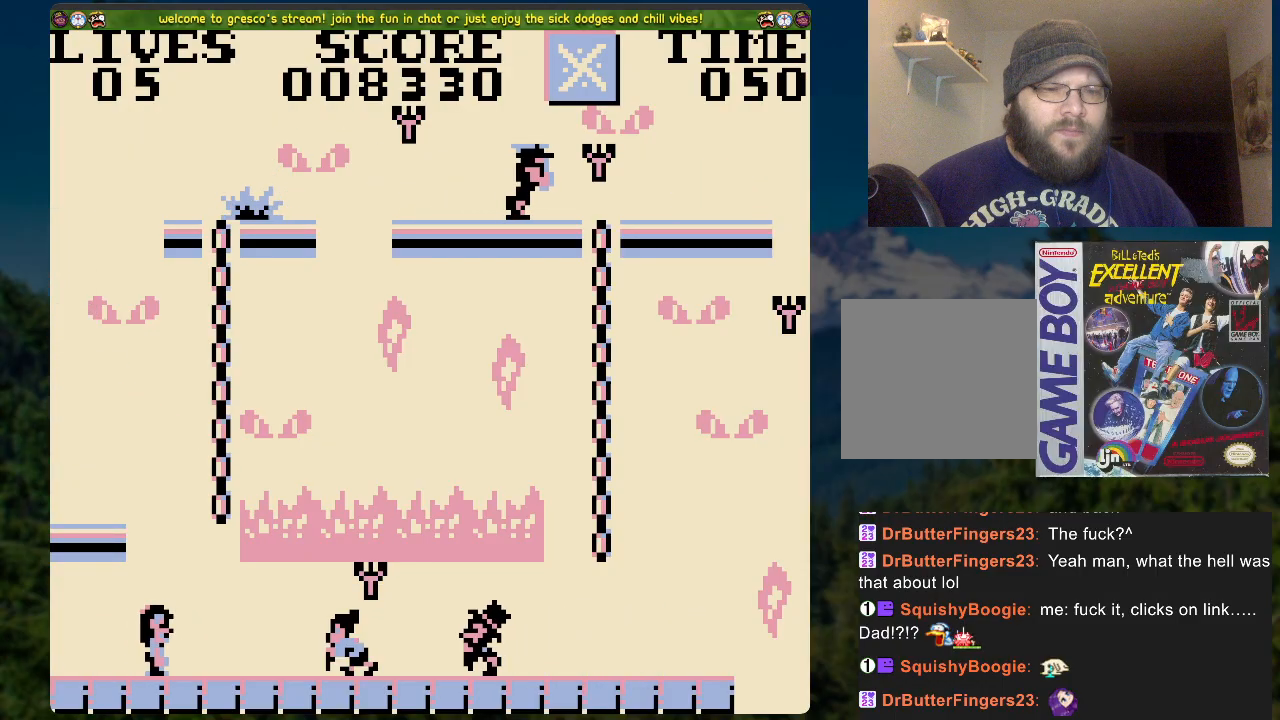
{"buttons": [], "left_stick": "center", "right_stick": "center", "events": []}
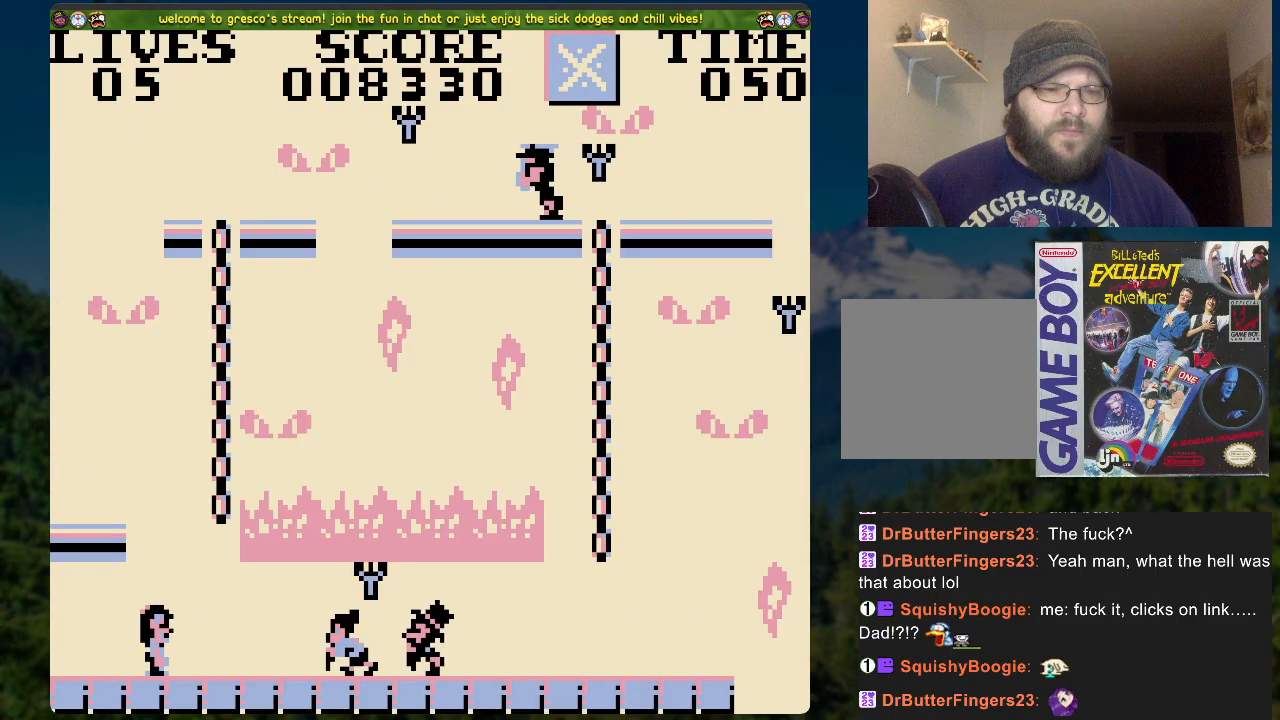
{"buttons": [], "left_stick": "center", "right_stick": "center", "events": []}
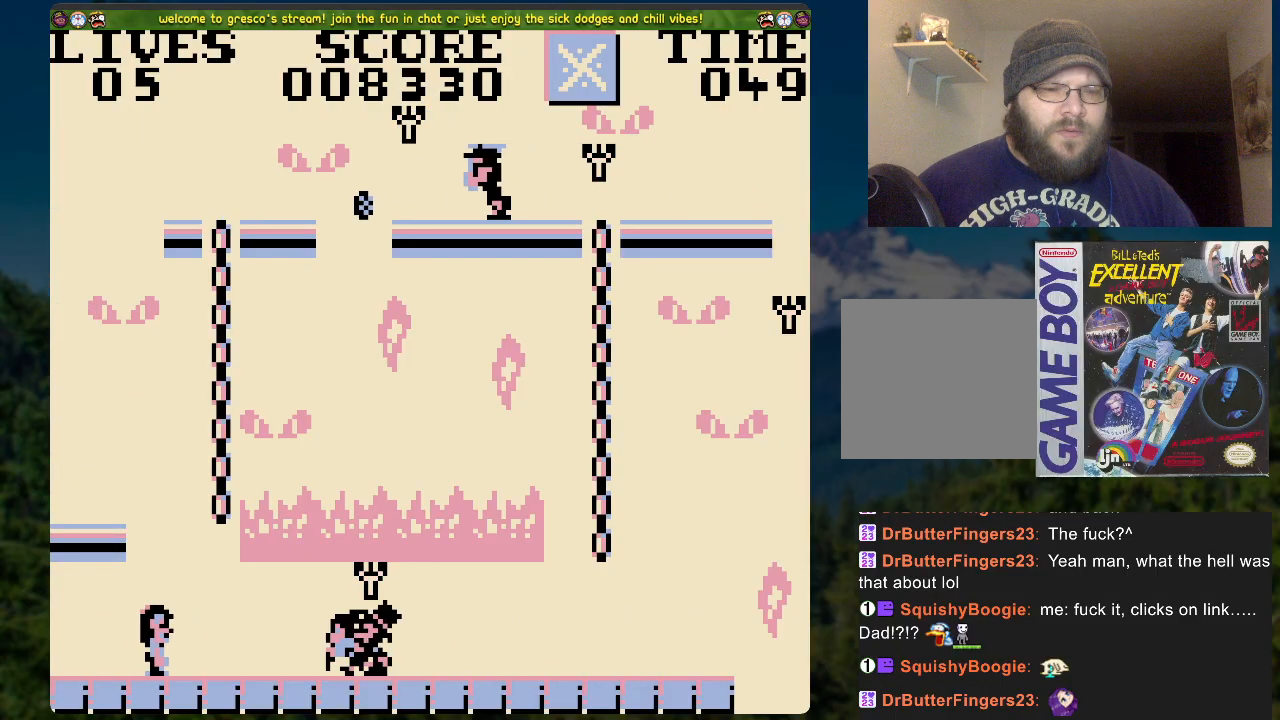
{"buttons": ["DPAD_LEFT"], "left_stick": "center", "right_stick": "center", "events": [[268, "DPAD_LEFT", "down"]]}
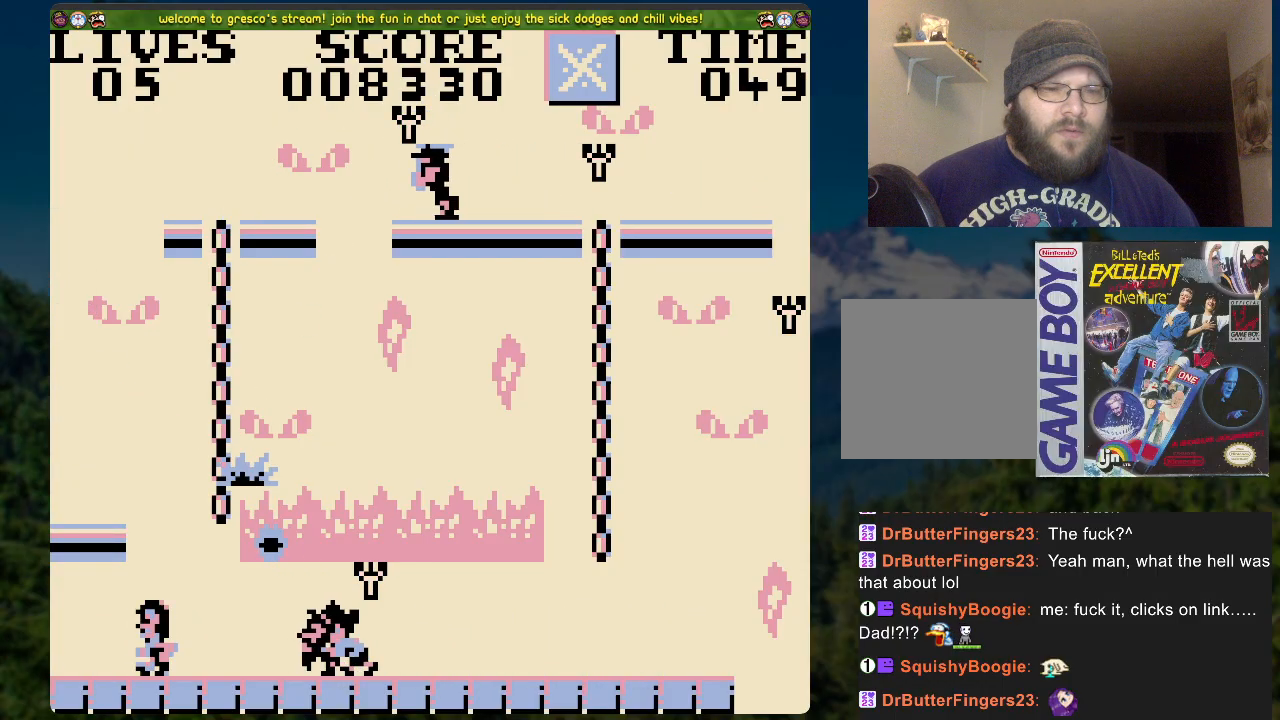
{"buttons": [], "left_stick": "center", "right_stick": "center", "events": [[252, "DPAD_LEFT", "up"]]}
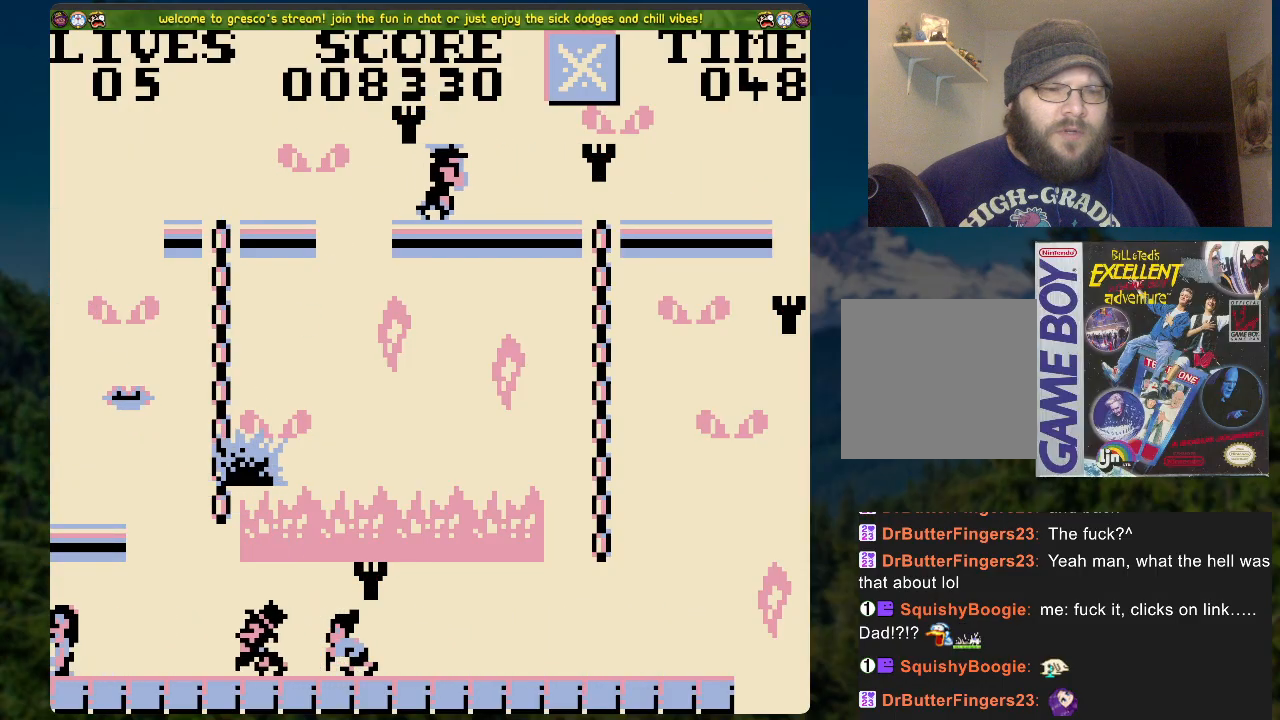
{"buttons": [], "left_stick": "center", "right_stick": "center", "events": []}
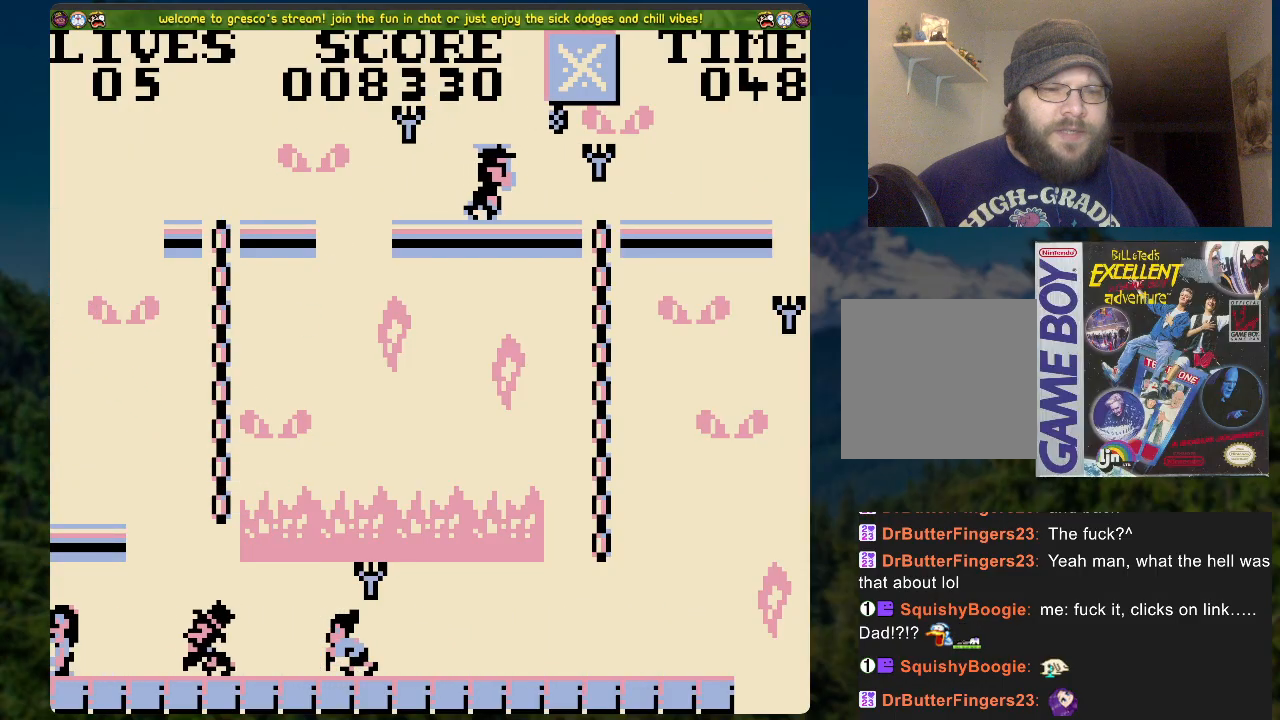
{"buttons": ["A"], "left_stick": "center", "right_stick": "center", "events": [[502, "A", "down"]]}
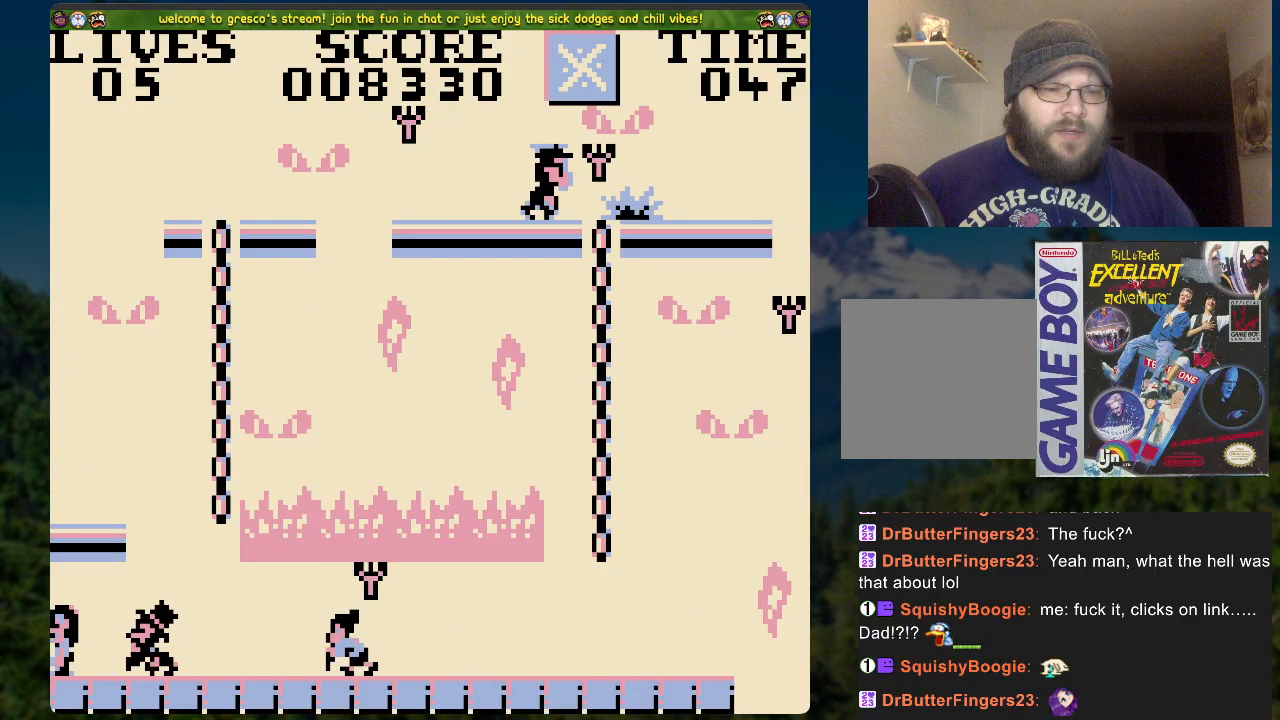
{"buttons": ["A", "DPAD_RIGHT"], "left_stick": "center", "right_stick": "center", "events": [[134, "DPAD_RIGHT", "down"]]}
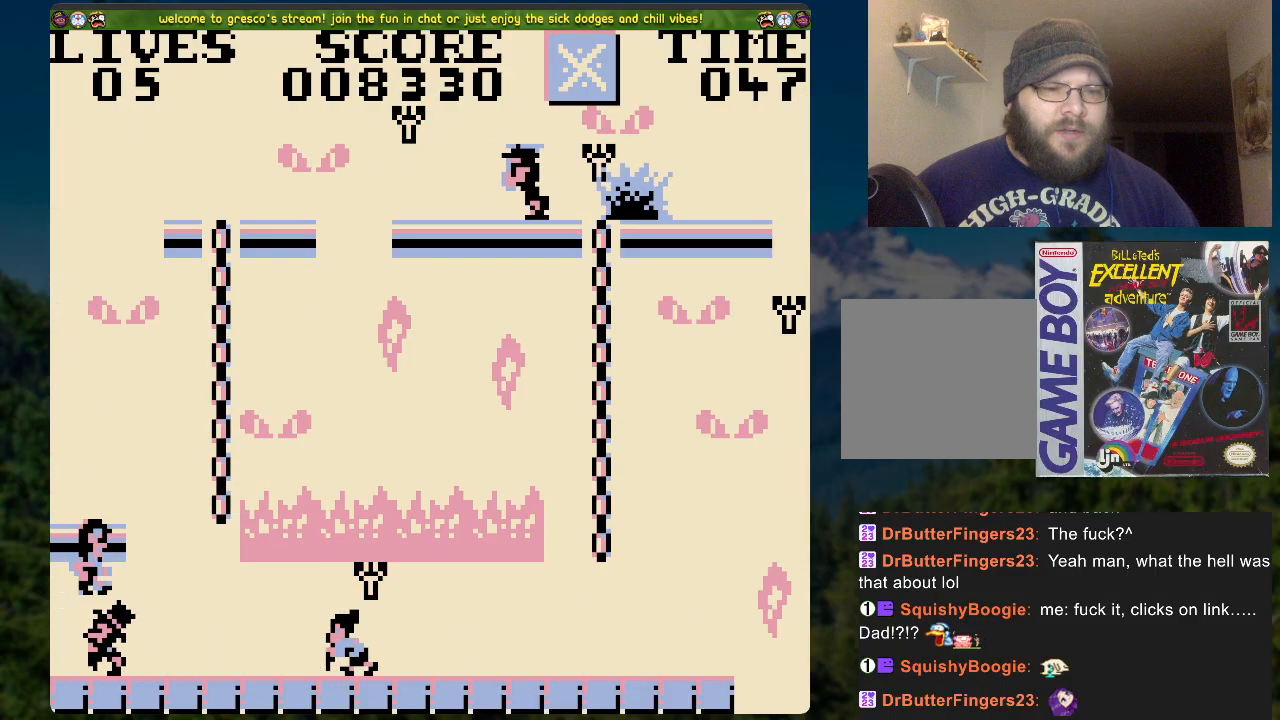
{"buttons": [], "left_stick": "center", "right_stick": "center", "events": [[83, "A", "up"], [167, "DPAD_RIGHT", "up"], [335, "DPAD_RIGHT", "down"], [435, "DPAD_RIGHT", "up"]]}
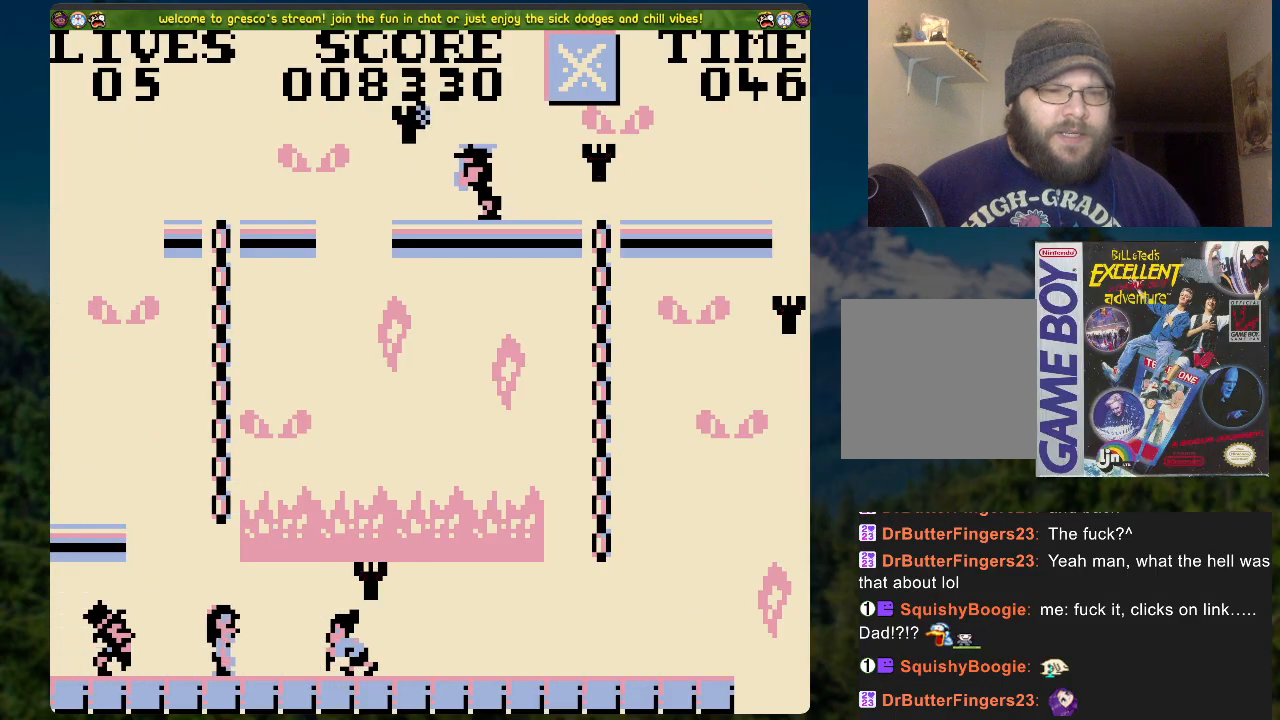
{"buttons": ["A", "DPAD_RIGHT"], "left_stick": "center", "right_stick": "center", "events": [[201, "DPAD_RIGHT", "down"], [251, "A", "down"]]}
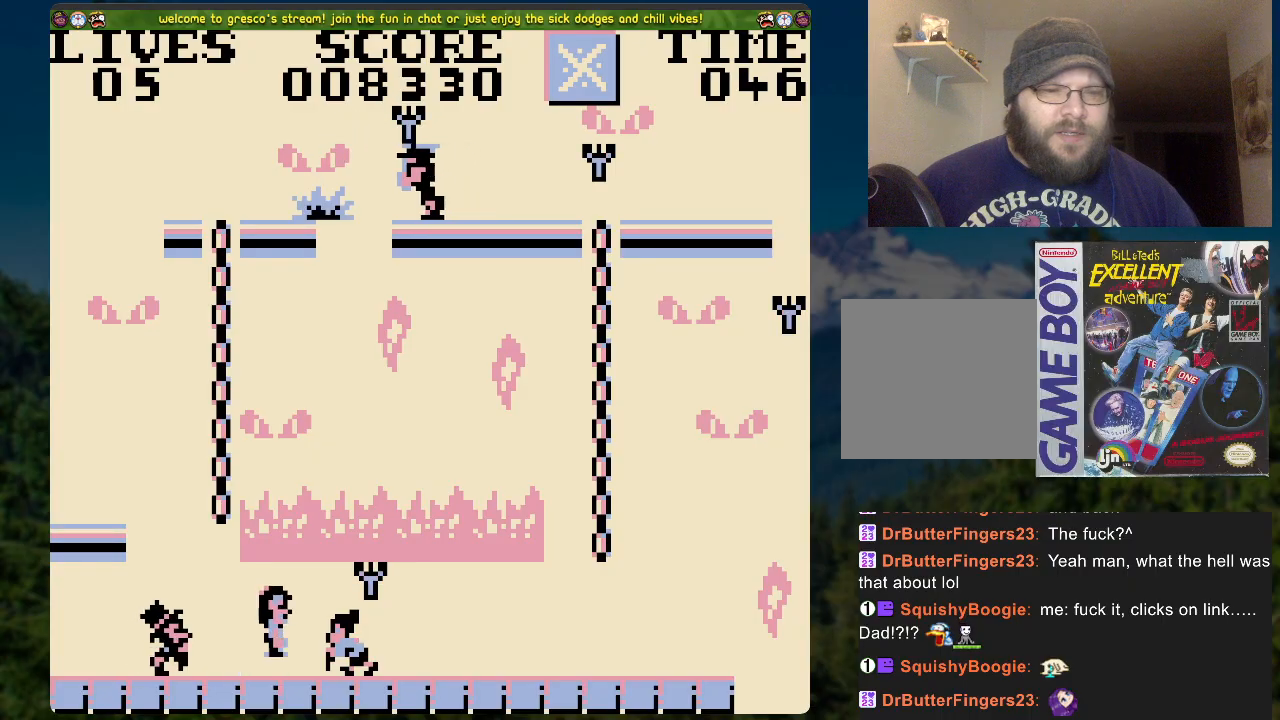
{"buttons": ["DPAD_RIGHT"], "left_stick": "center", "right_stick": "center", "events": [[351, "A", "up"]]}
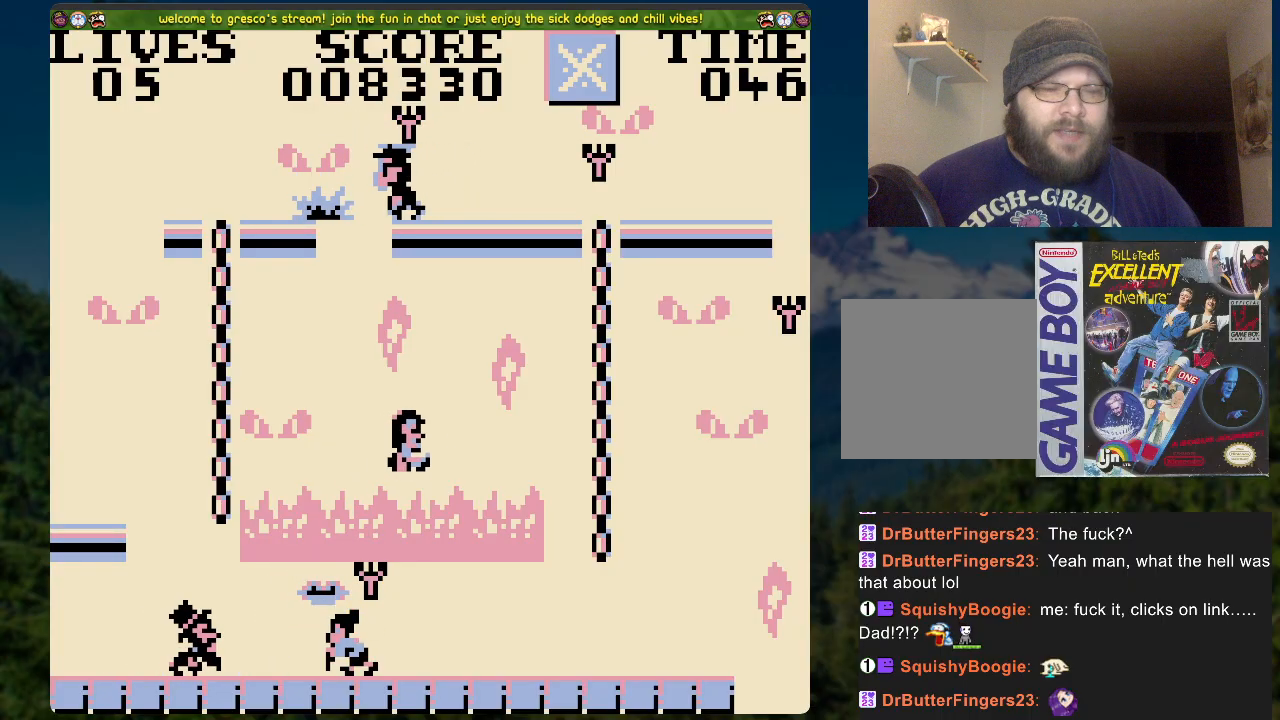
{"buttons": [], "left_stick": "center", "right_stick": "center", "events": [[51, "DPAD_RIGHT", "up"]]}
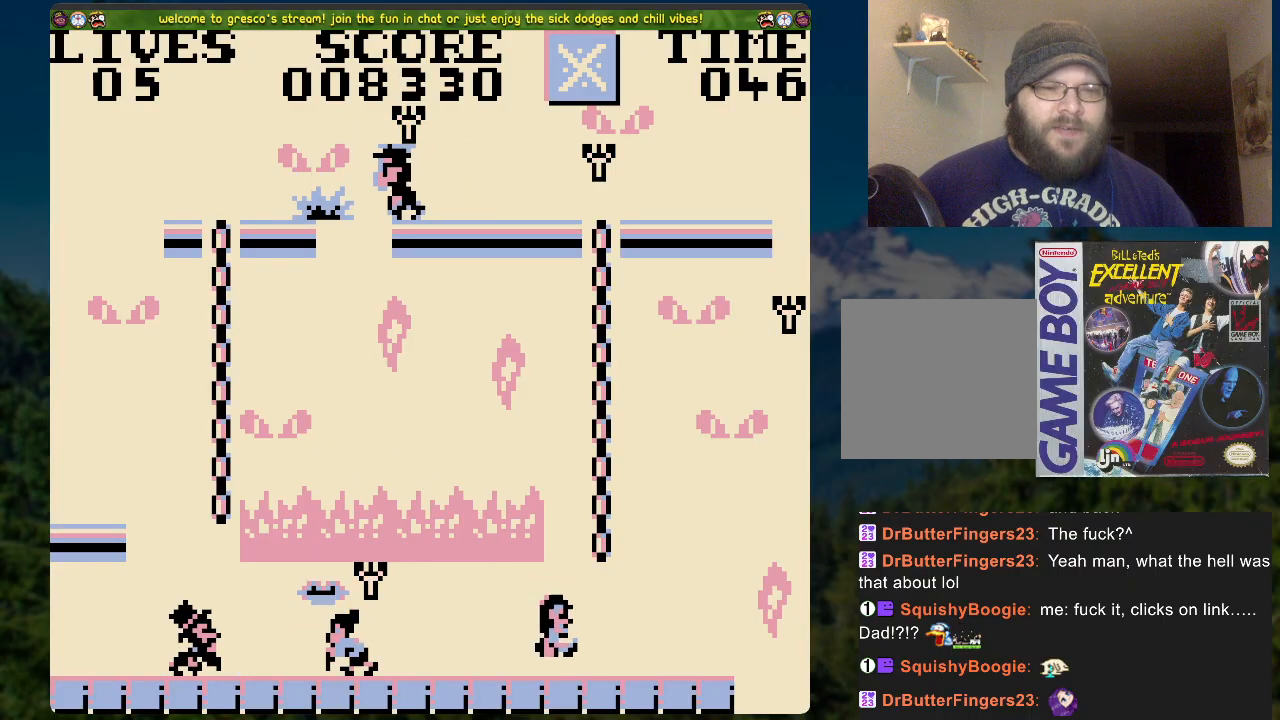
{"buttons": [], "left_stick": "center", "right_stick": "center", "events": [[51, "X", "down"], [251, "X", "up"]]}
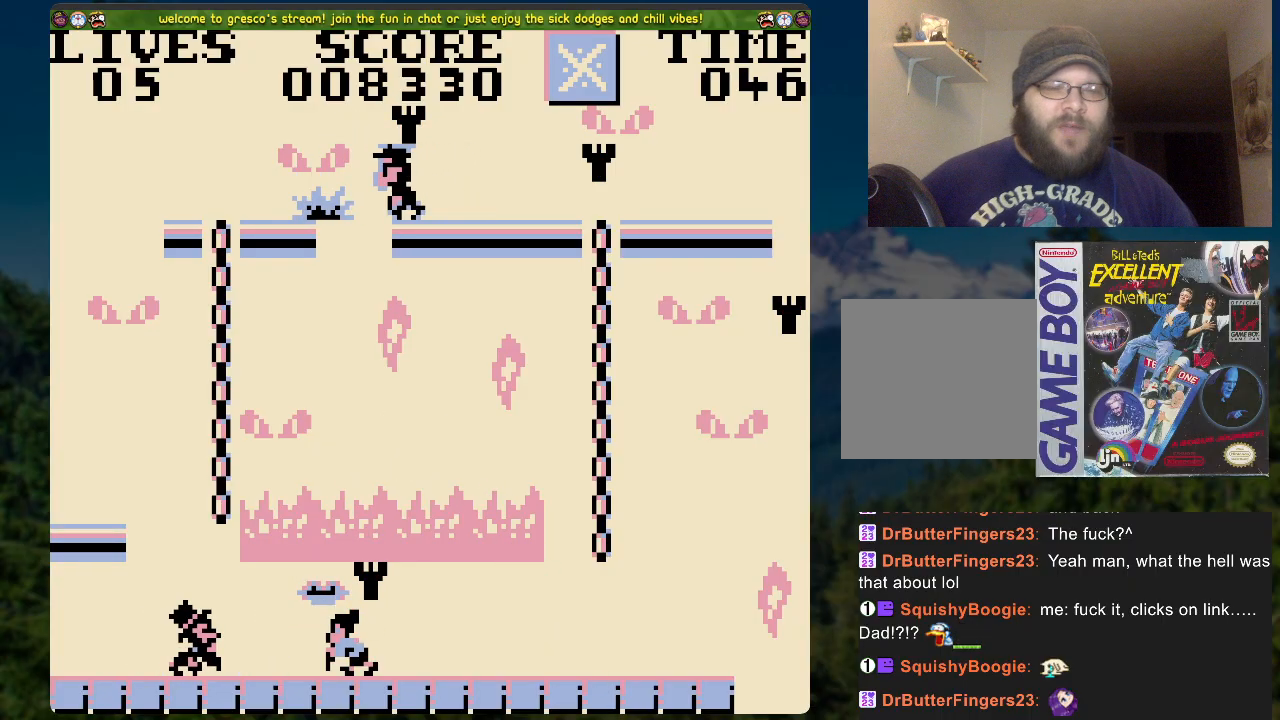
{"buttons": [], "left_stick": "center", "right_stick": "center", "events": []}
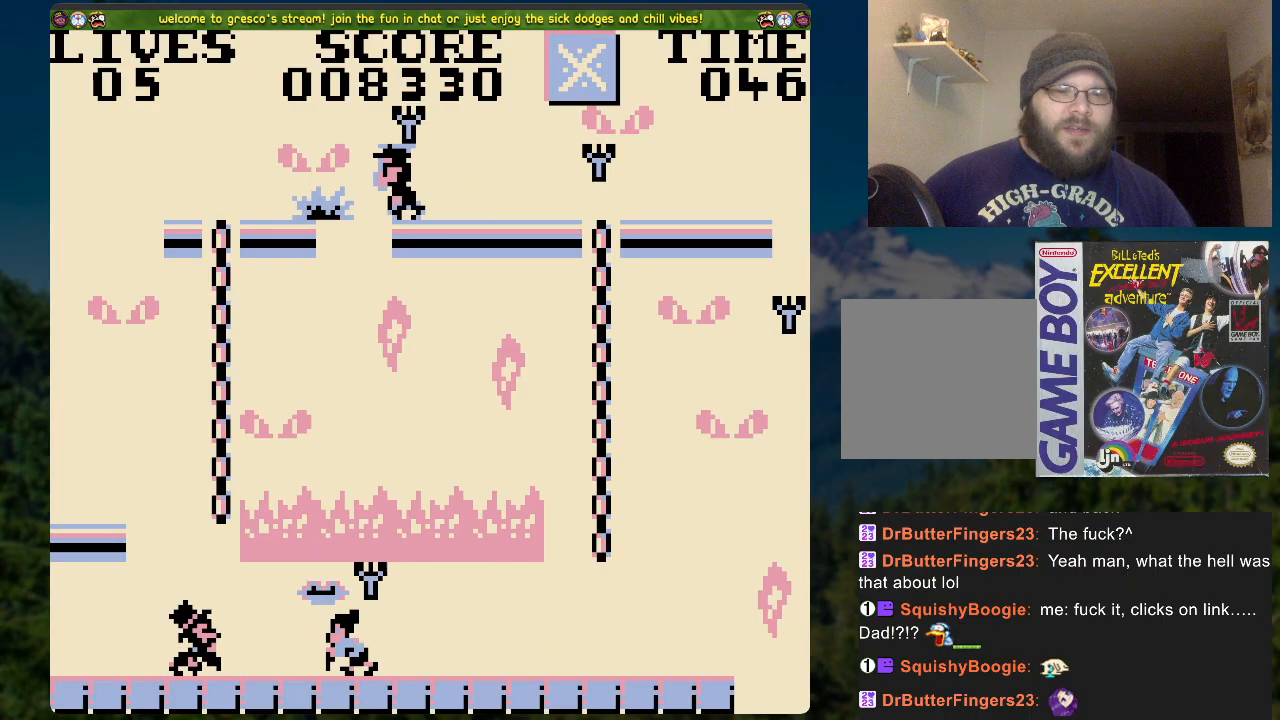
{"buttons": [], "left_stick": "center", "right_stick": "center", "events": []}
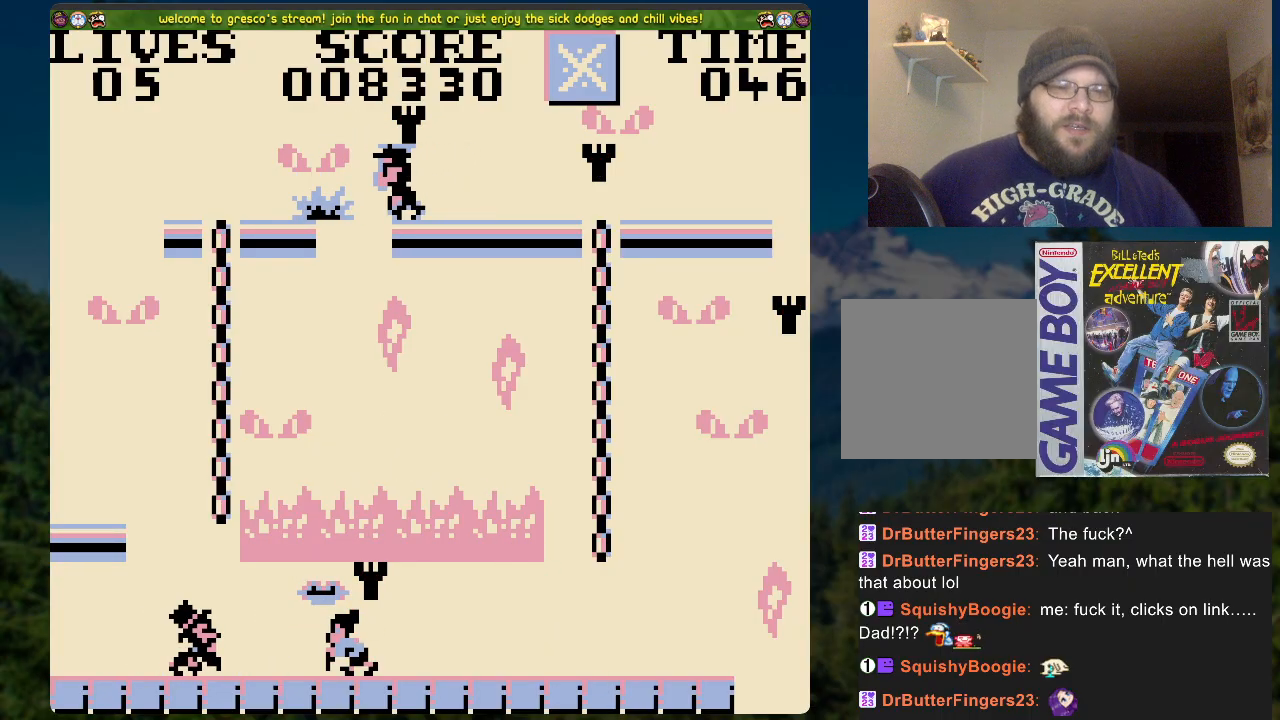
{"buttons": [], "left_stick": "center", "right_stick": "center", "events": []}
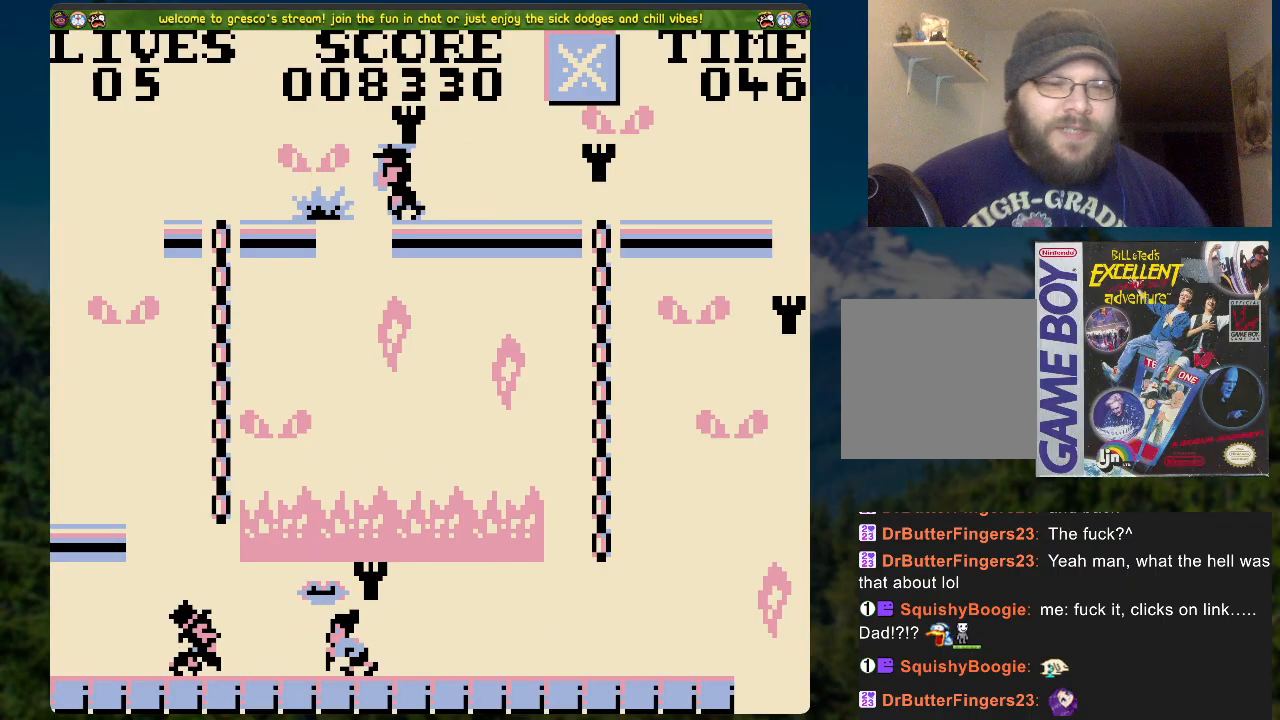
{"buttons": [], "left_stick": "center", "right_stick": "center", "events": []}
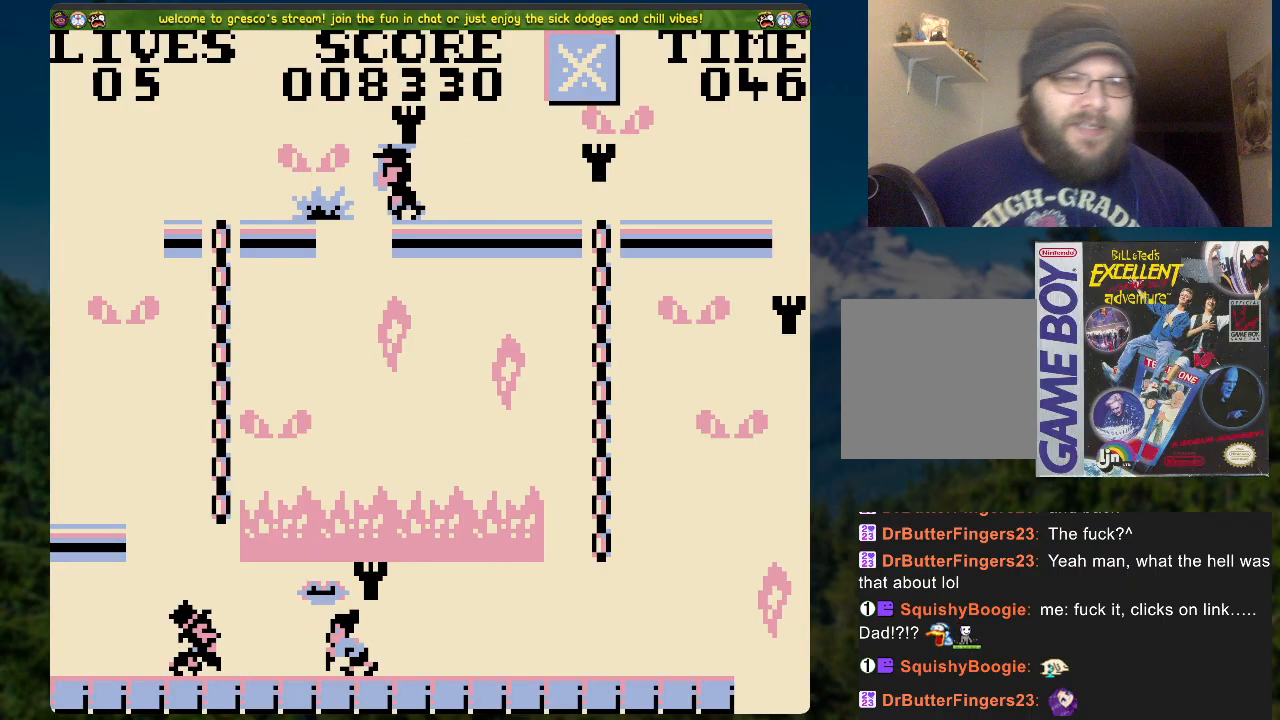
{"buttons": [], "left_stick": "center", "right_stick": "center", "events": []}
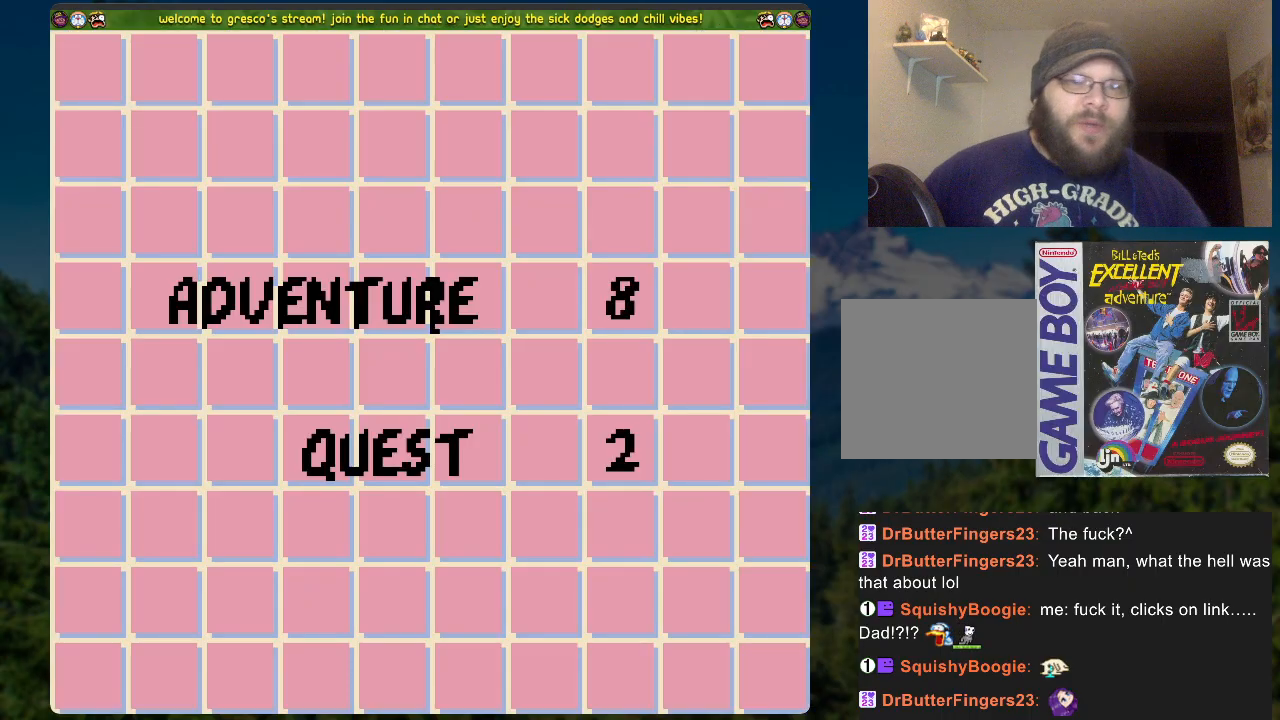
{"buttons": [], "left_stick": "center", "right_stick": "center", "events": [[17, "A", "down"], [201, "A", "up"]]}
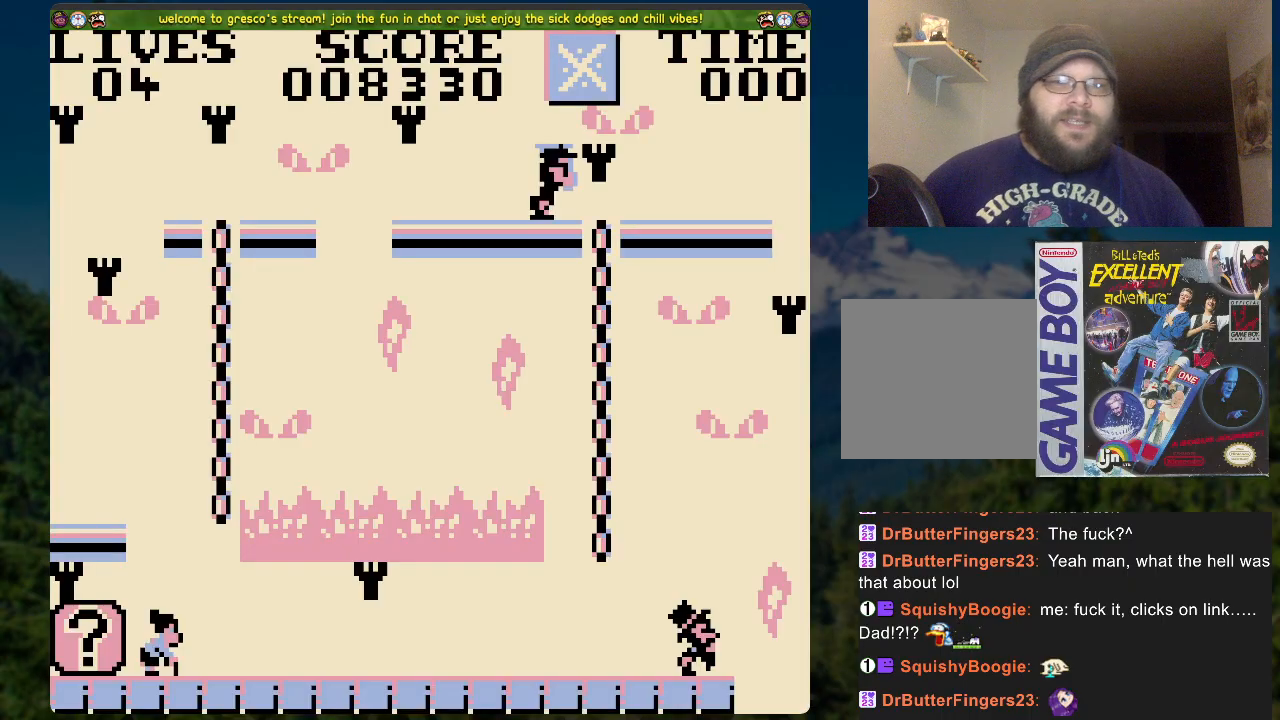
{"buttons": [], "left_stick": "center", "right_stick": "center", "events": []}
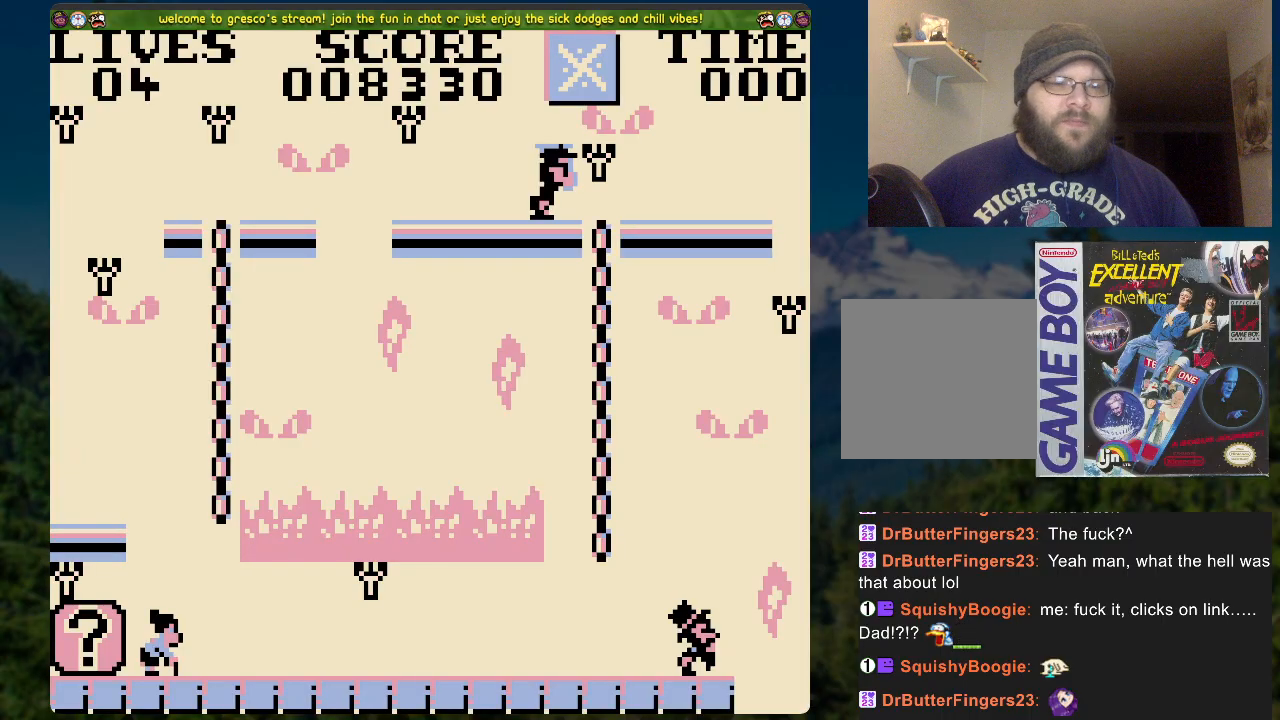
{"buttons": [], "left_stick": "center", "right_stick": "center", "events": [[84, "A", "down"], [285, "A", "up"]]}
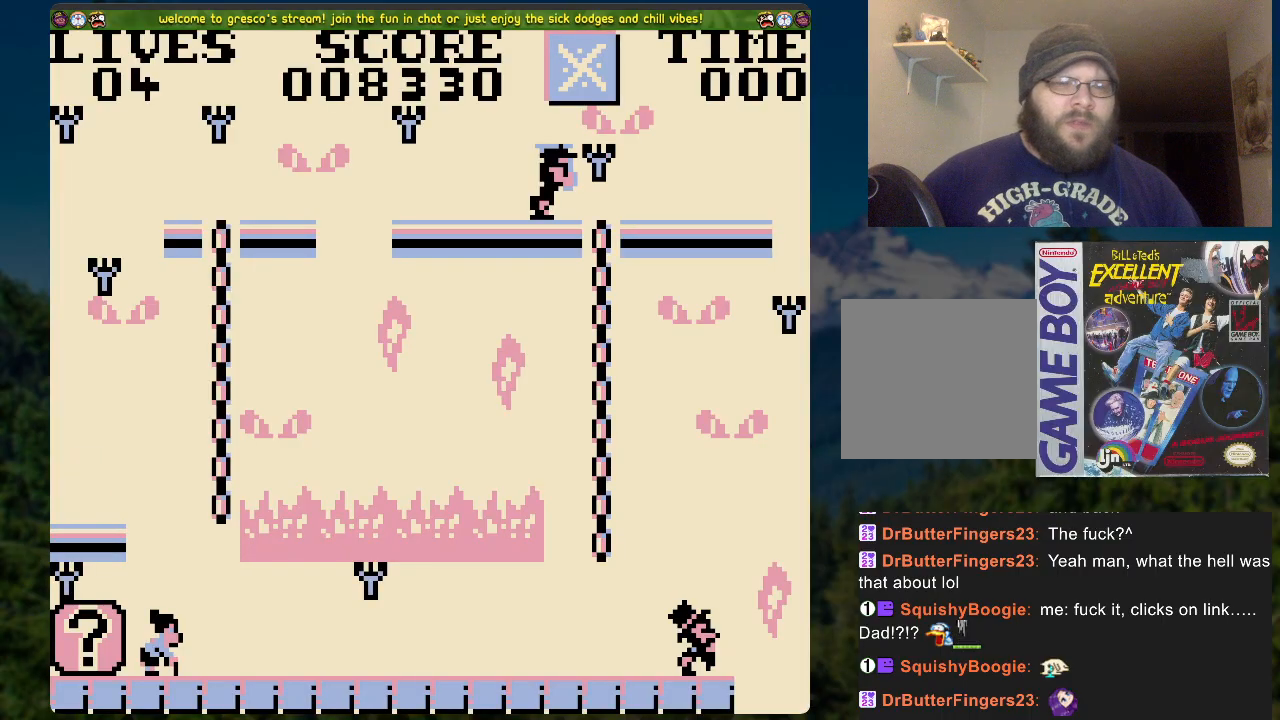
{"buttons": [], "left_stick": "center", "right_stick": "center", "events": []}
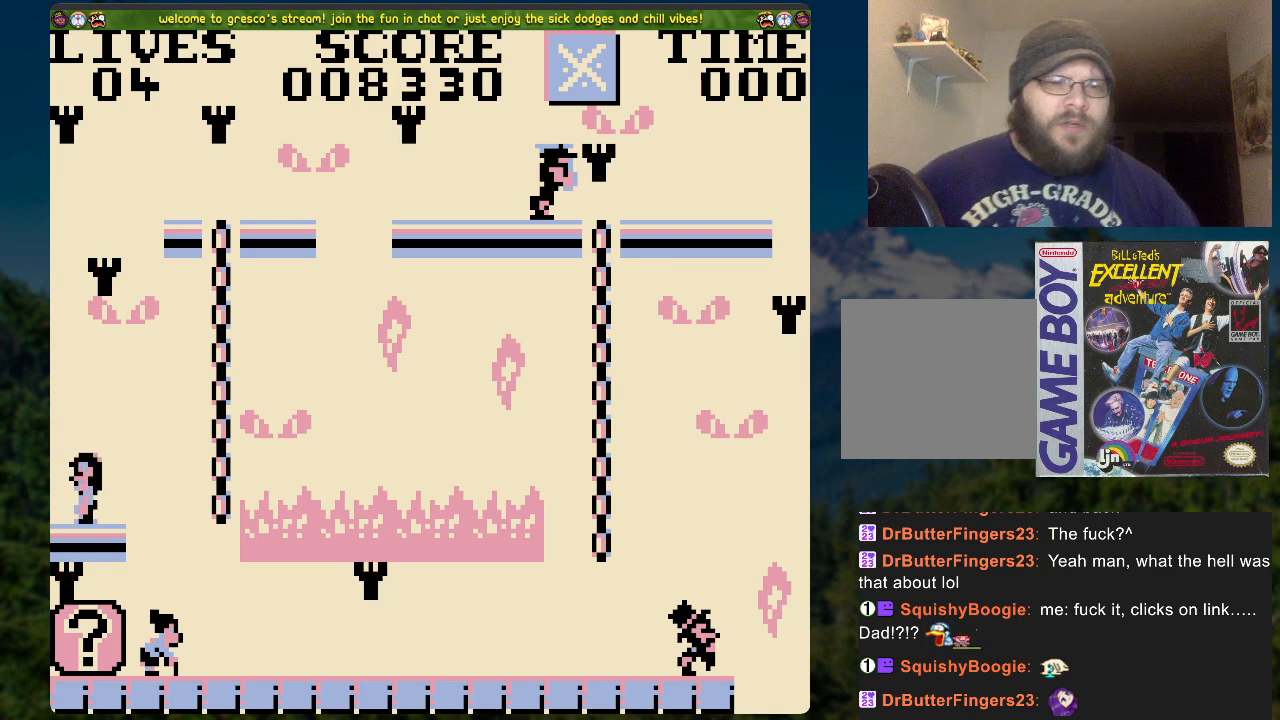
{"buttons": [], "left_stick": "center", "right_stick": "center", "events": []}
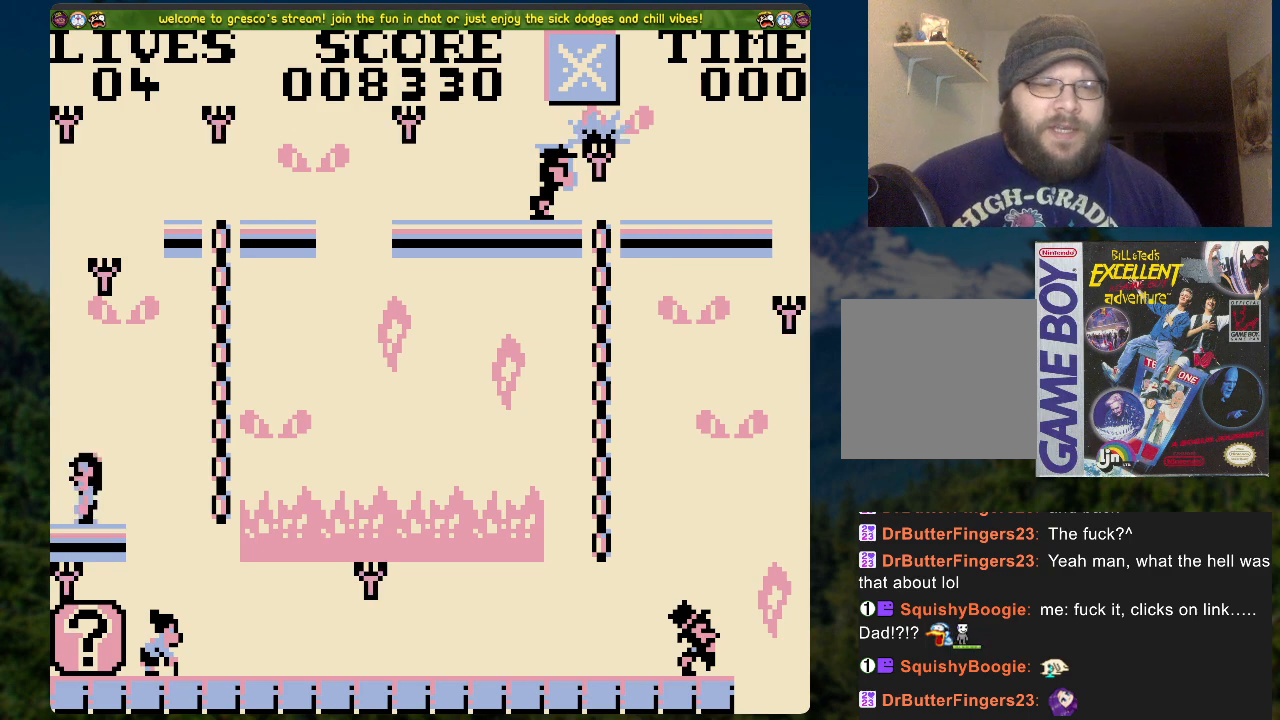
{"buttons": ["A", "DPAD_RIGHT"], "left_stick": "center", "right_stick": "center", "events": [[184, "DPAD_RIGHT", "down"], [334, "A", "down"]]}
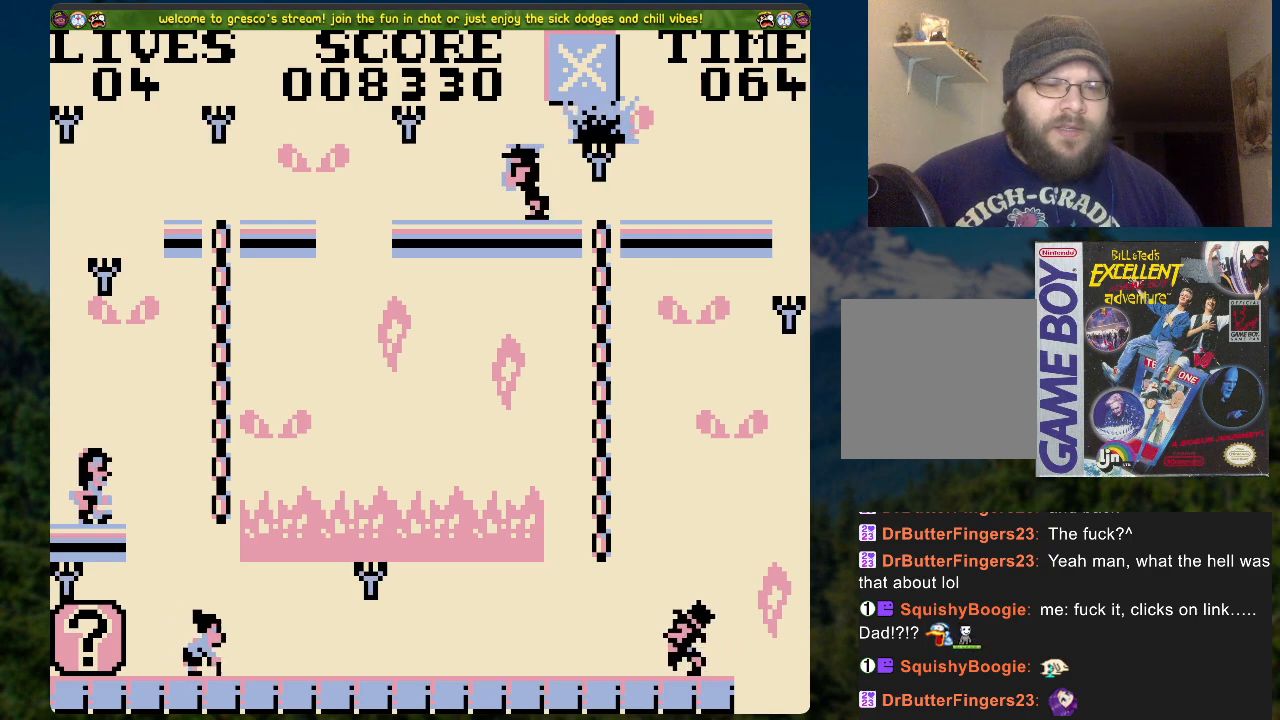
{"buttons": ["DPAD_UP"], "left_stick": "center", "right_stick": "center", "events": [[167, "DPAD_UP", "down"], [201, "DPAD_RIGHT", "up"], [234, "A", "up"]]}